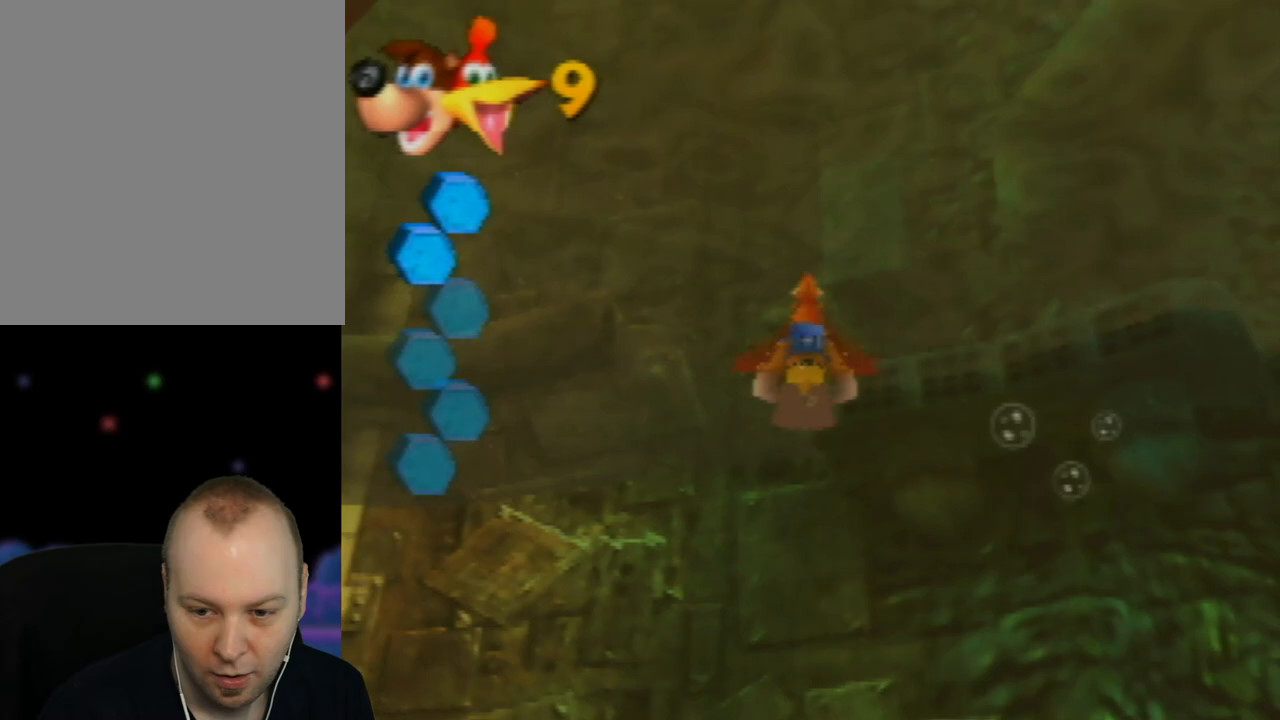
Gameplay with a controller (Nintendo layout); each line is a JSON object with the inputs held at the frame after it. "events" lists button and stick changes between this image and that frame as [ms after this image, input, new state], when the widget could be followed in between. Not read: L1 L3 R1 R3.
{"buttons": ["B"], "left_stick": "down", "events": [[17, "B", "up"], [83, "B", "down"], [117, "left_stick", "center"], [217, "B", "up"], [267, "left_stick", "down"], [300, "B", "down"], [400, "B", "up"], [500, "B", "down"]]}
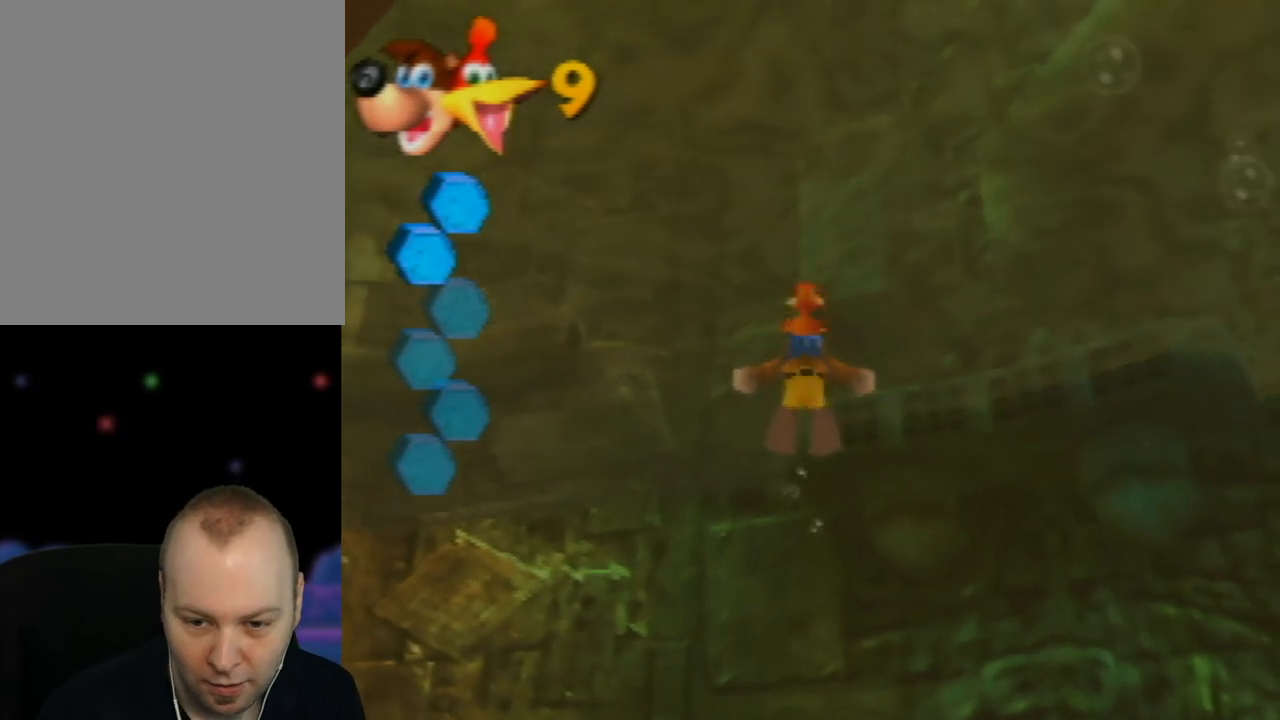
{"buttons": ["B"], "left_stick": "down", "events": [[133, "B", "up"], [217, "B", "down"], [333, "B", "up"], [433, "B", "down"]]}
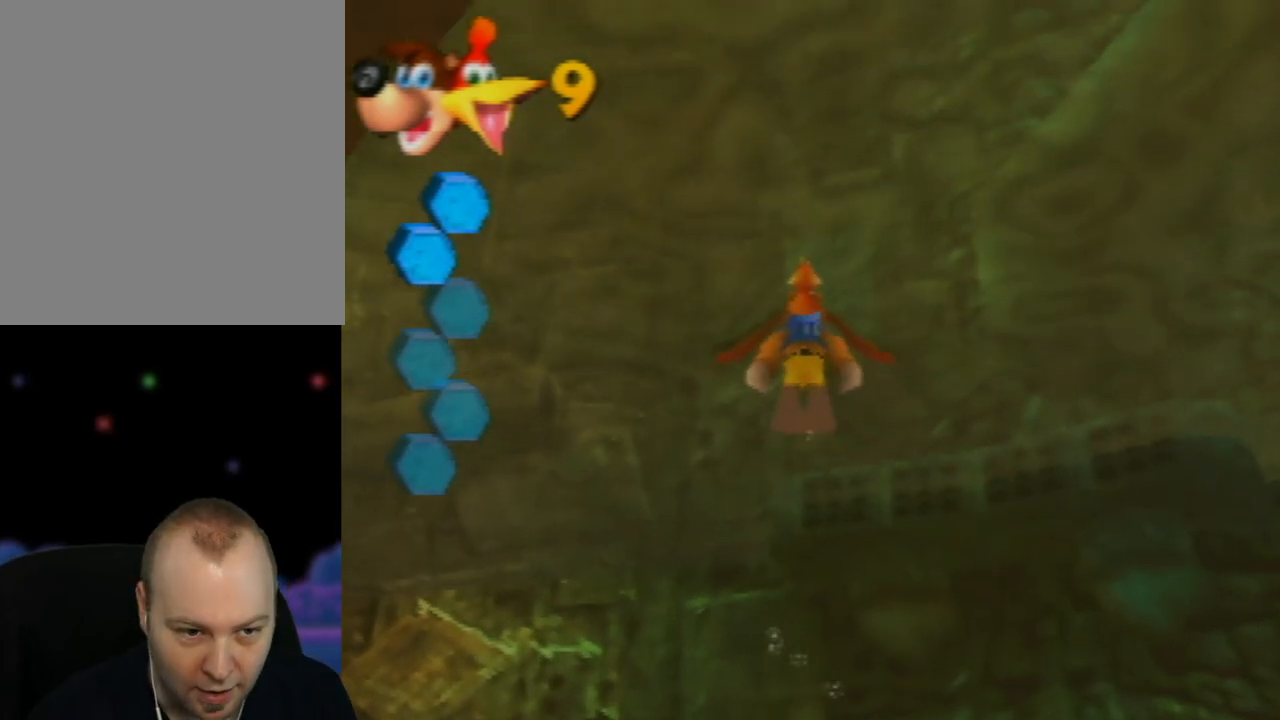
{"buttons": [], "left_stick": "center", "events": [[33, "B", "up"], [167, "B", "down"], [233, "B", "up"], [317, "left_stick", "center"], [350, "B", "down"], [450, "B", "up"]]}
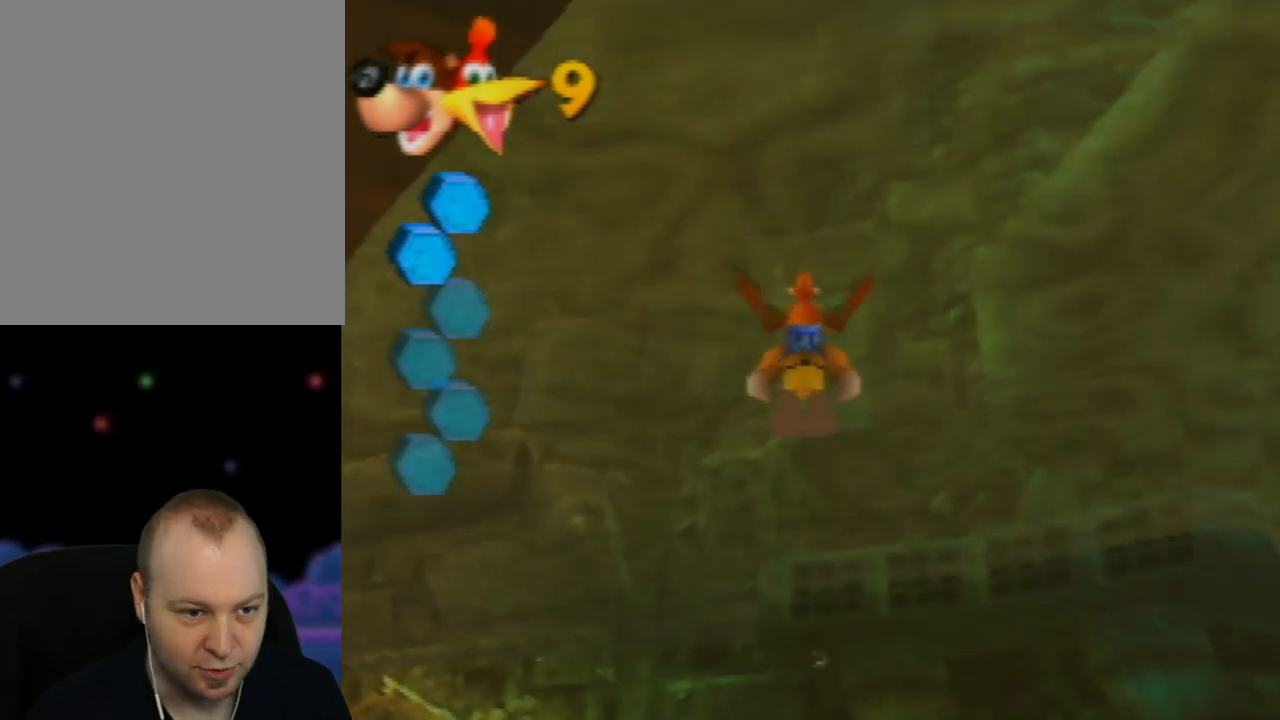
{"buttons": ["B"], "left_stick": "down", "events": [[67, "B", "down"], [67, "left_stick", "down"], [167, "B", "up"], [267, "B", "down"], [367, "B", "up"], [467, "B", "down"]]}
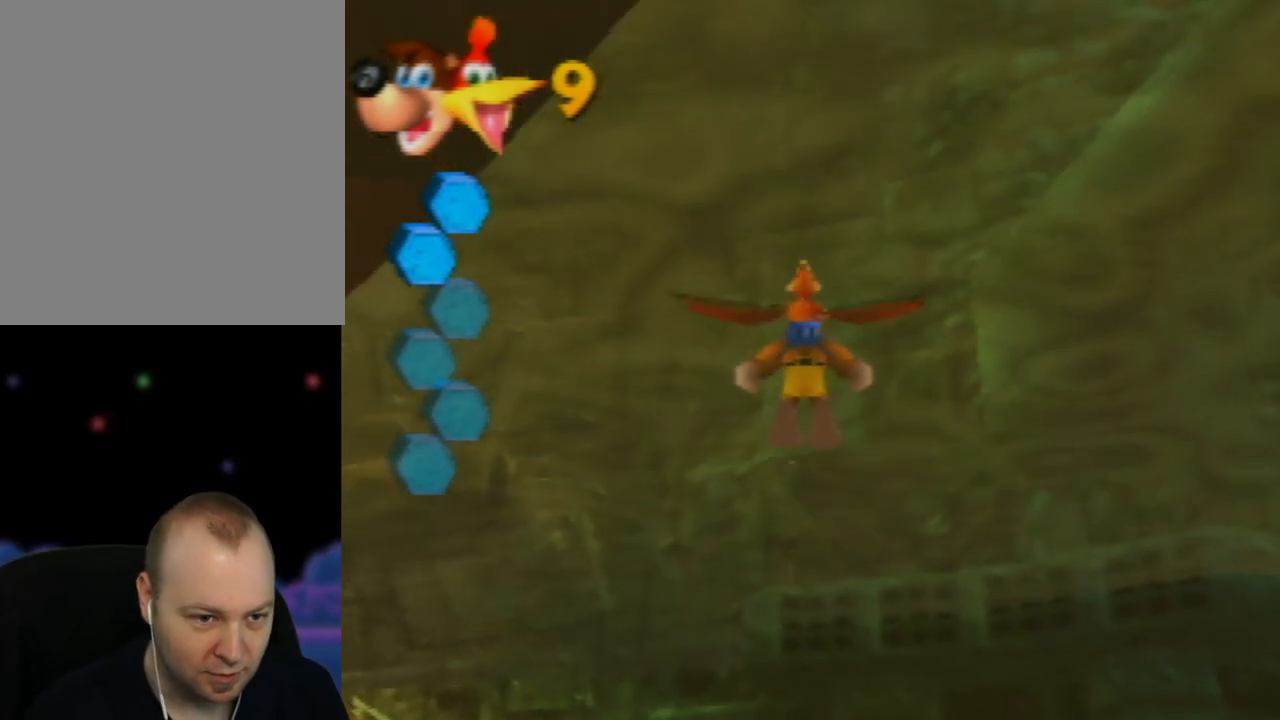
{"buttons": ["B"], "left_stick": "center", "events": [[67, "left_stick", "center"], [83, "B", "up"], [167, "B", "down"], [283, "B", "up"], [367, "B", "down"]]}
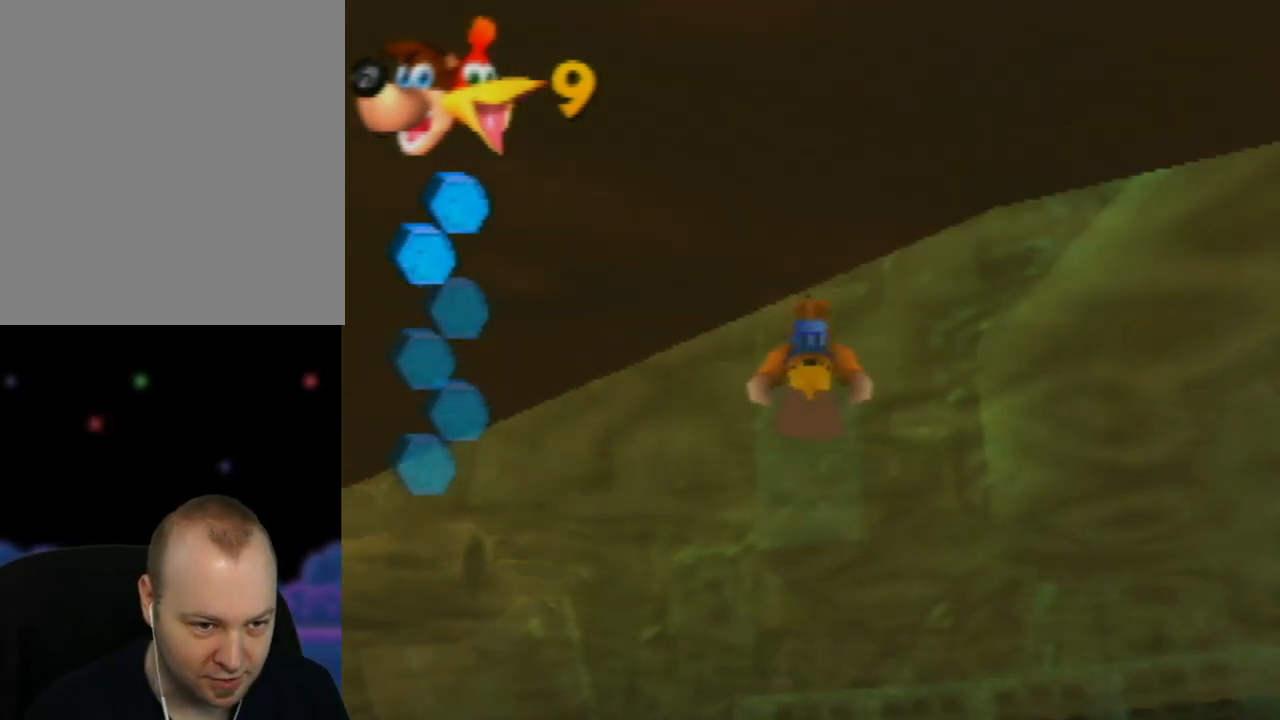
{"buttons": [], "left_stick": "left", "events": [[17, "B", "up"], [83, "B", "down"], [200, "B", "up"], [300, "B", "down"], [383, "B", "up"], [433, "left_stick", "left"]]}
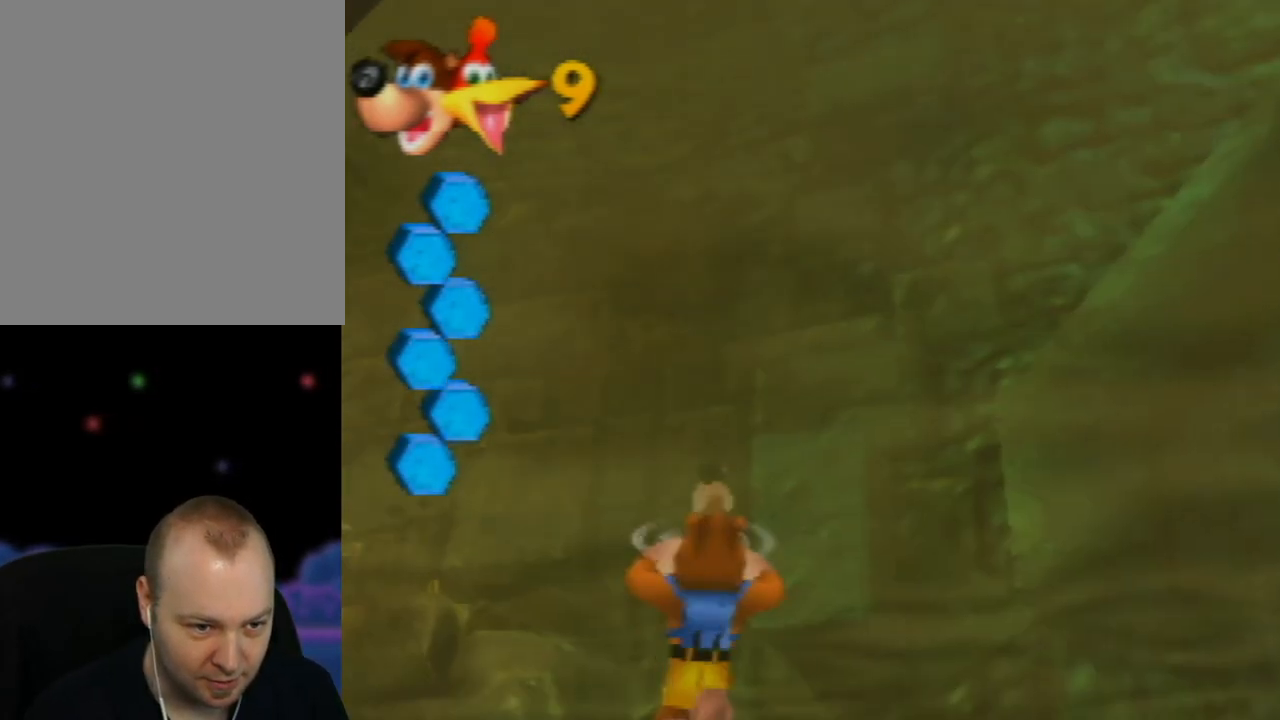
{"buttons": [], "left_stick": "up-left", "events": [[33, "left_stick", "up-left"]]}
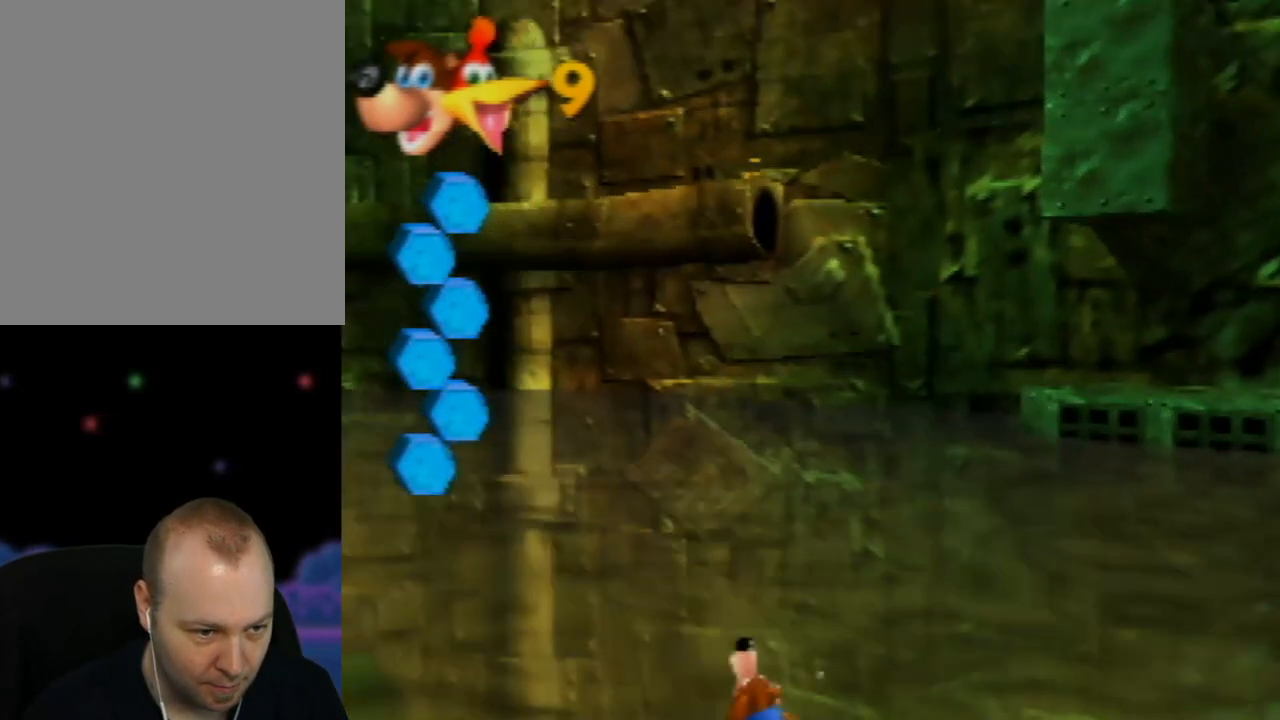
{"buttons": [], "left_stick": "up", "events": [[100, "left_stick", "up"]]}
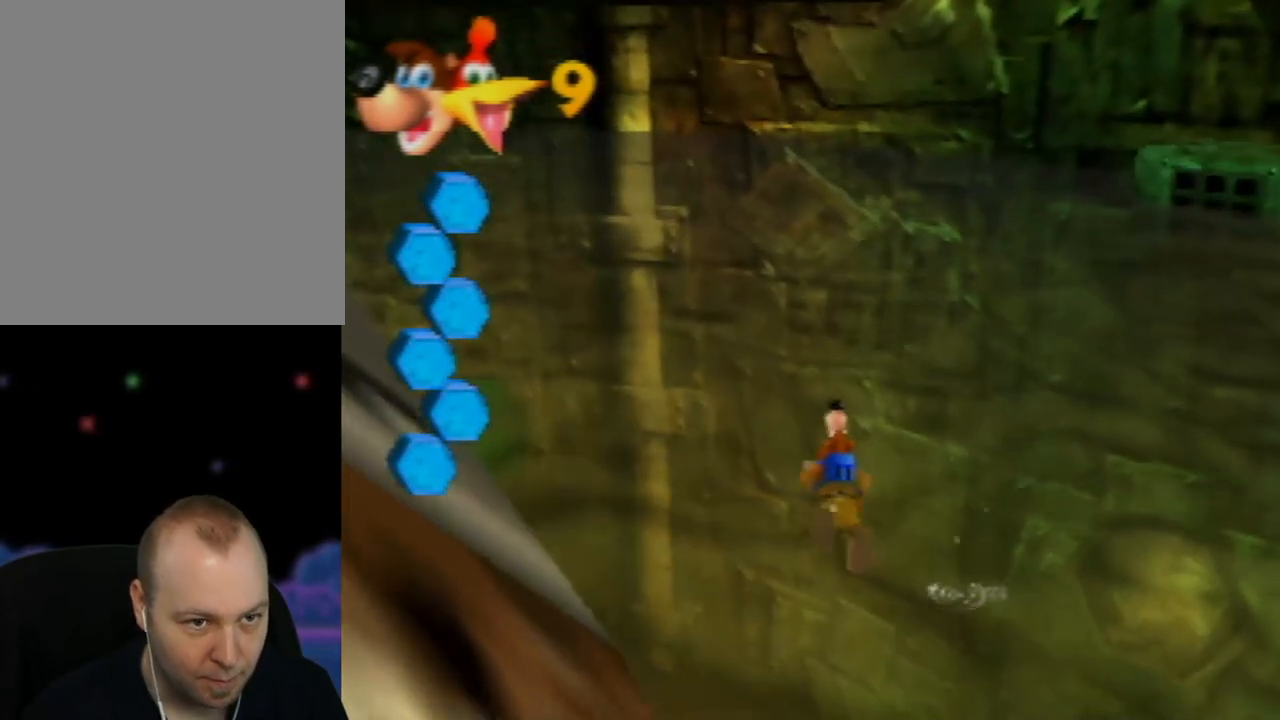
{"buttons": ["C_RIGHT"], "left_stick": "up-left", "events": [[33, "left_stick", "up-left"], [133, "C_RIGHT", "down"], [333, "C_RIGHT", "up"], [400, "C_RIGHT", "down"]]}
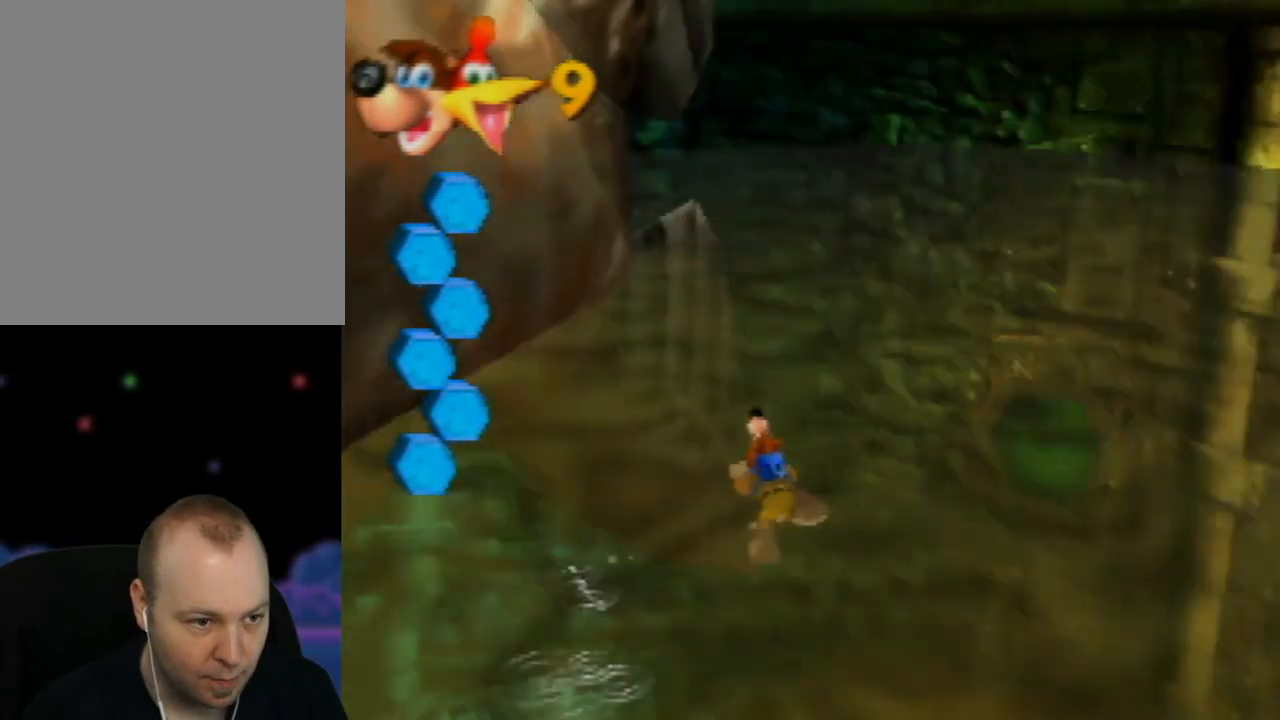
{"buttons": [], "left_stick": "left", "events": [[33, "C_RIGHT", "up"], [100, "C_RIGHT", "down"], [233, "C_RIGHT", "up"], [267, "left_stick", "left"], [300, "C_RIGHT", "down"], [450, "C_RIGHT", "up"]]}
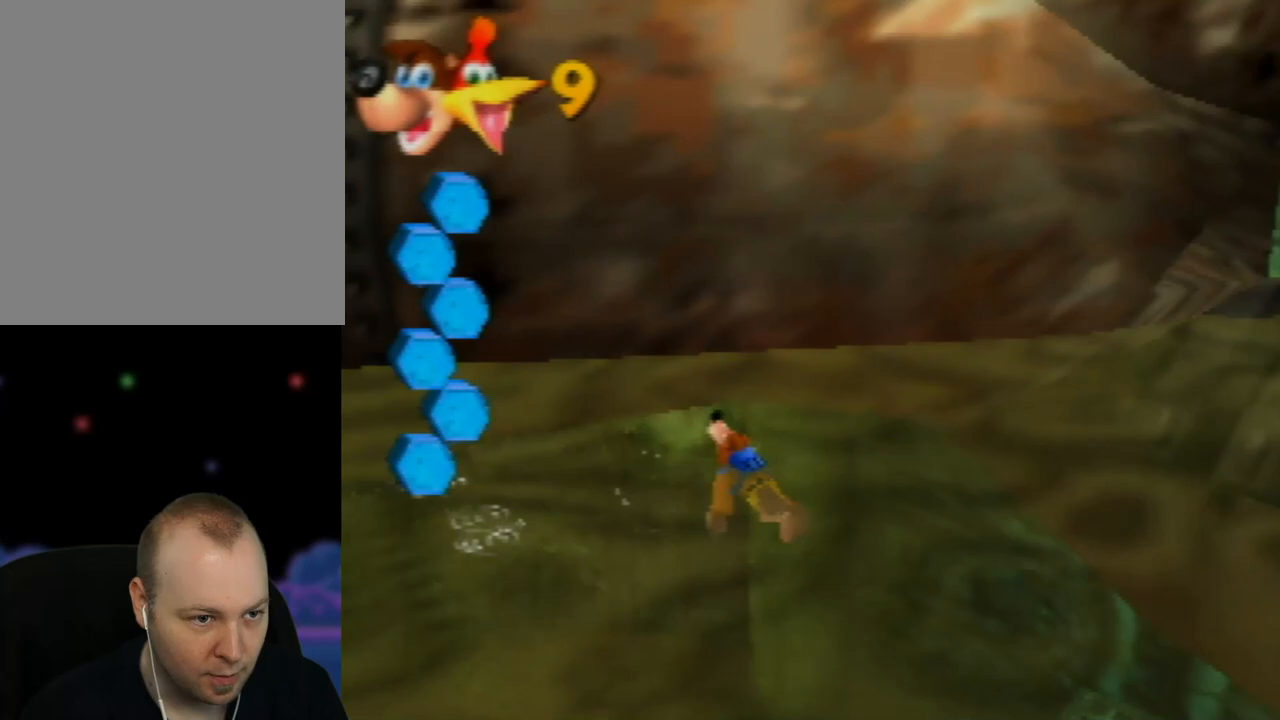
{"buttons": [], "left_stick": "left", "events": [[350, "C_RIGHT", "down"], [483, "C_RIGHT", "up"]]}
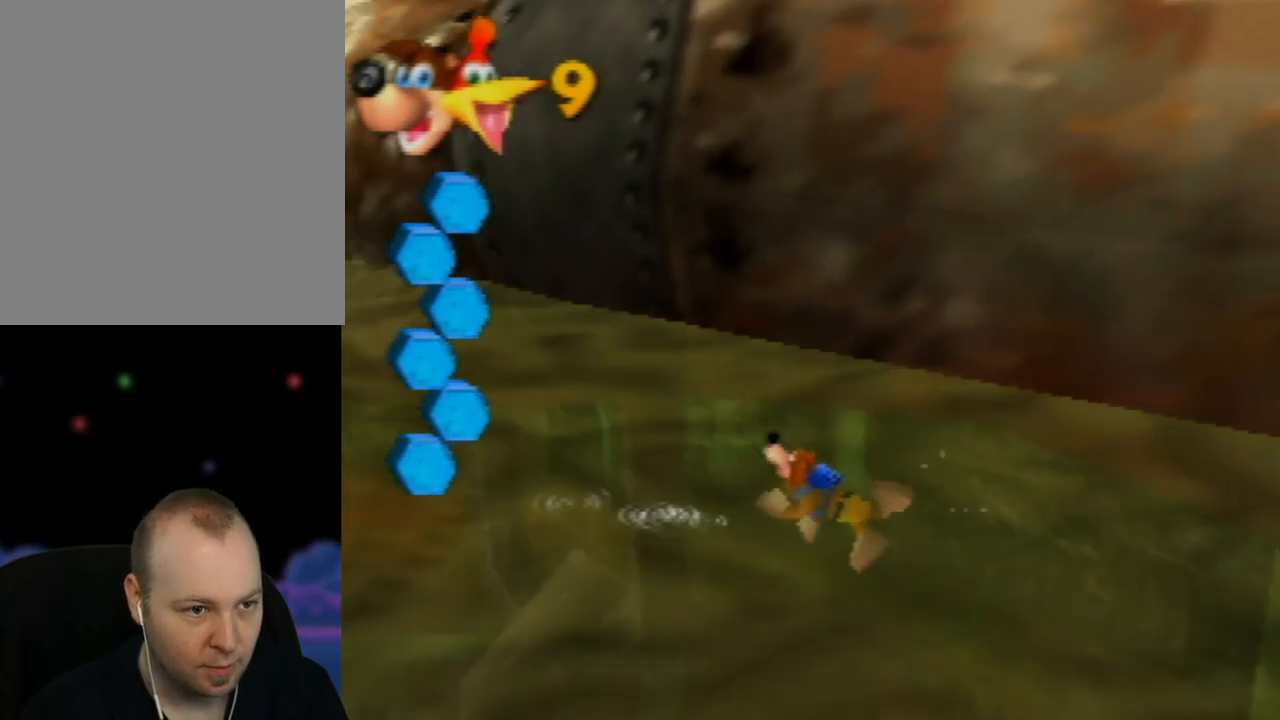
{"buttons": [], "left_stick": "up-left", "events": [[133, "left_stick", "up-left"]]}
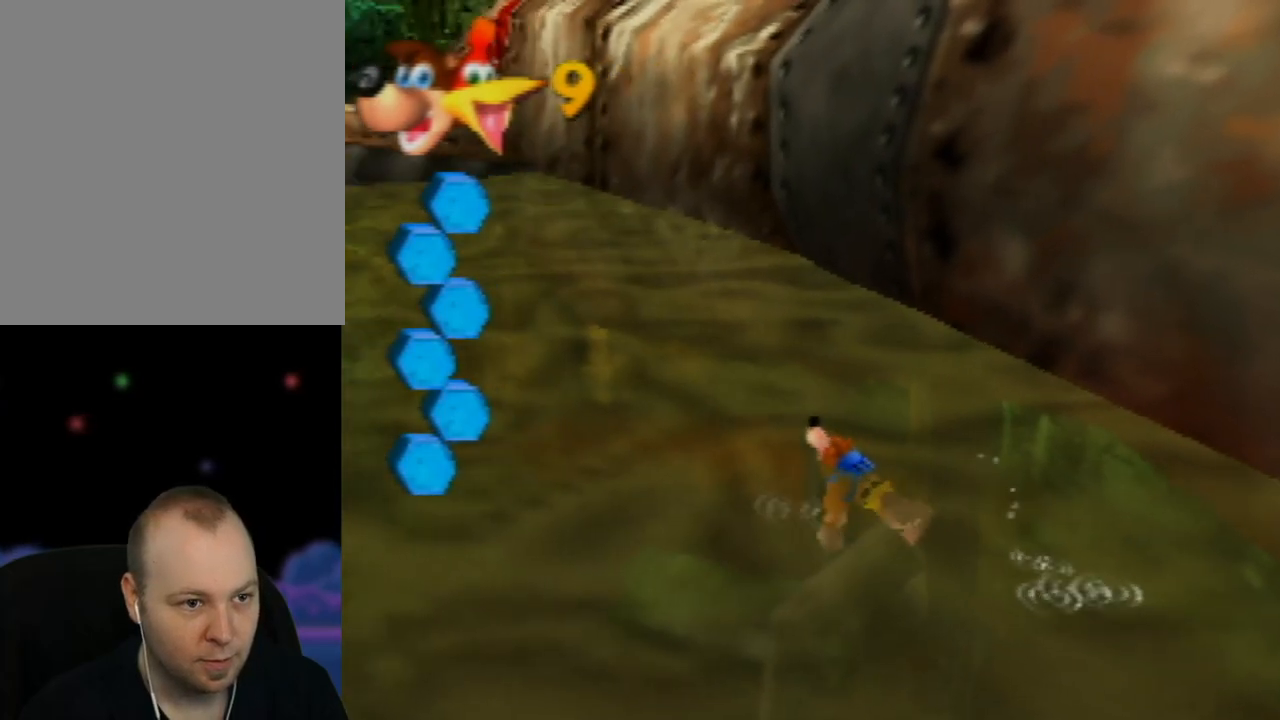
{"buttons": [], "left_stick": "up-left", "events": []}
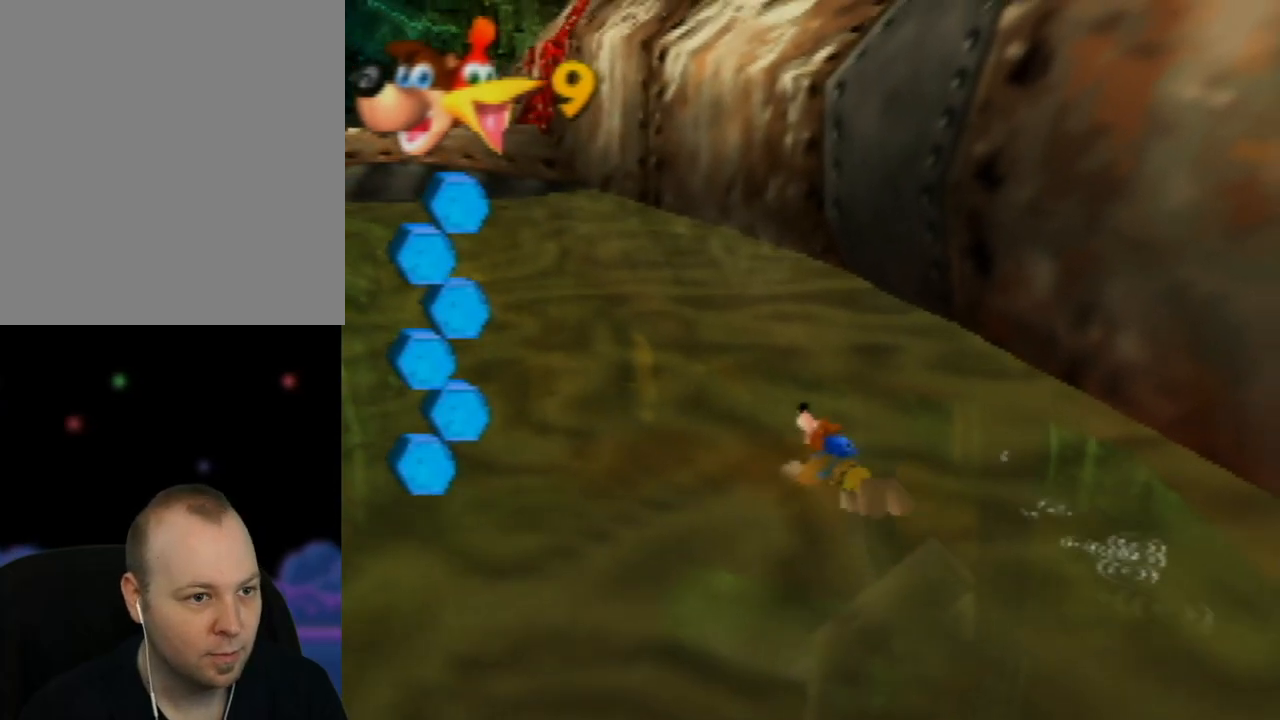
{"buttons": [], "left_stick": "up-left", "events": [[83, "A", "down"], [433, "A", "up"]]}
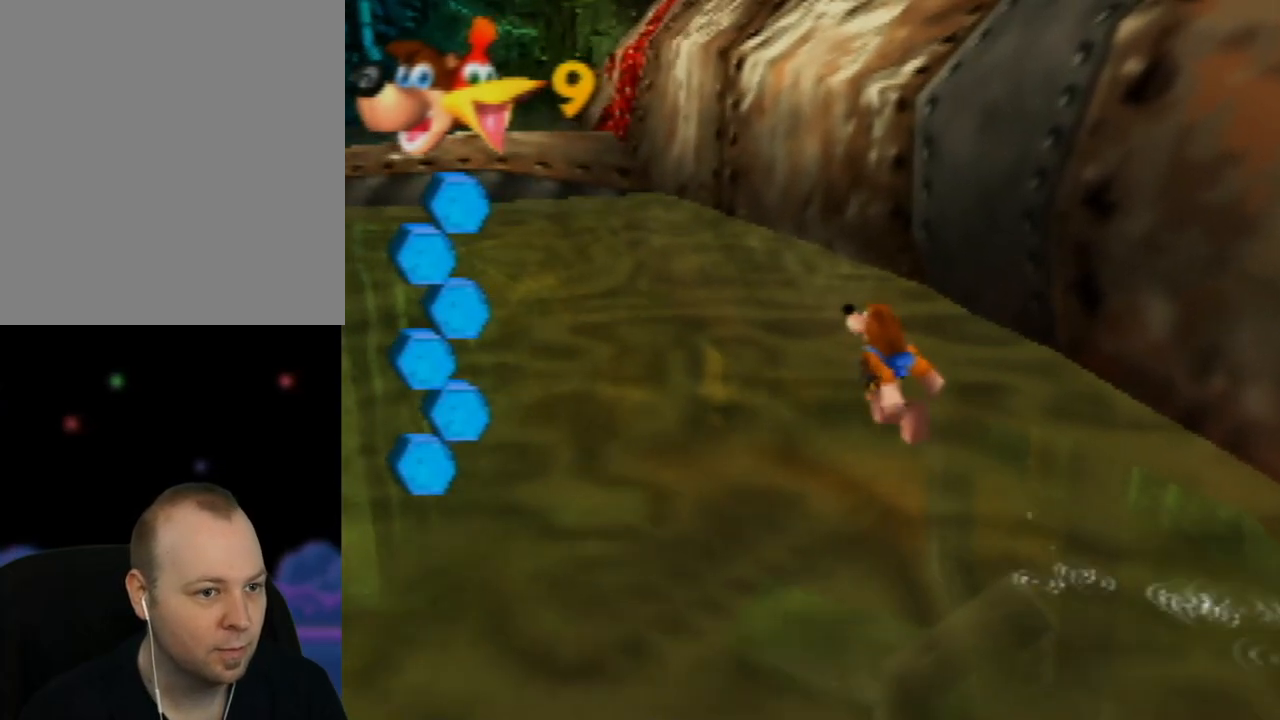
{"buttons": ["A"], "left_stick": "up-left", "events": [[33, "A", "down"]]}
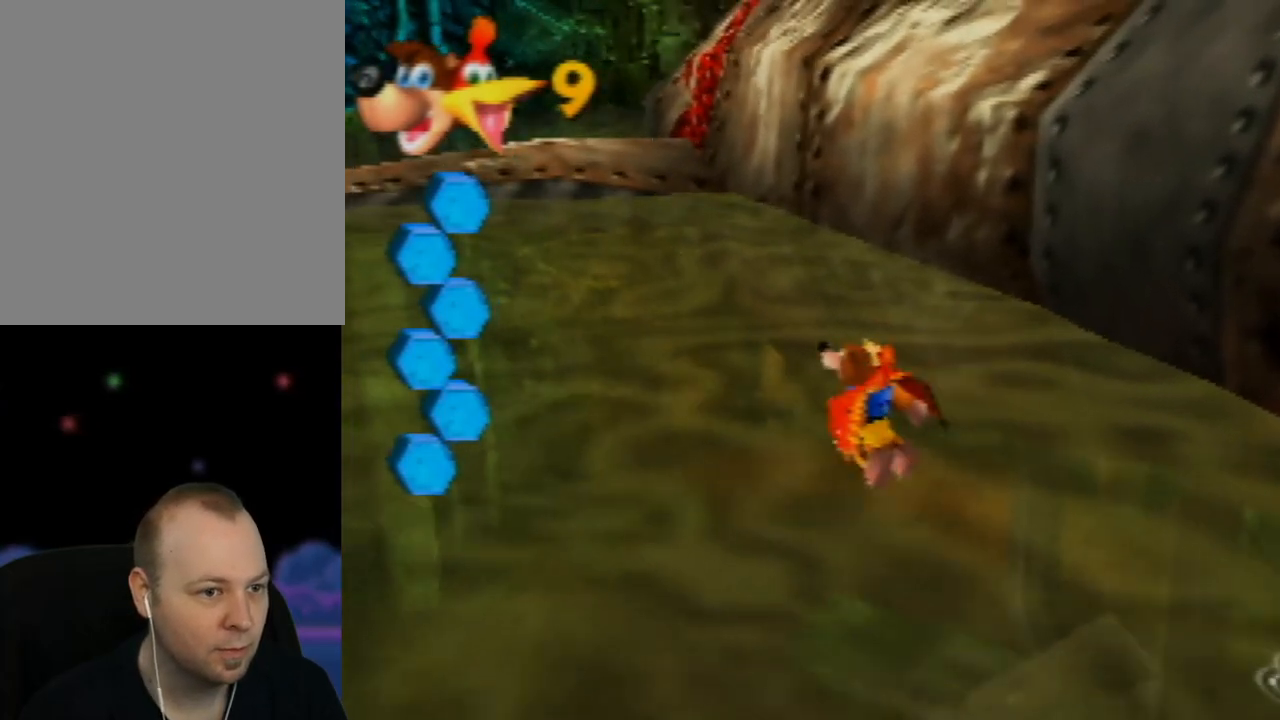
{"buttons": [], "left_stick": "up-left", "events": [[283, "A", "up"]]}
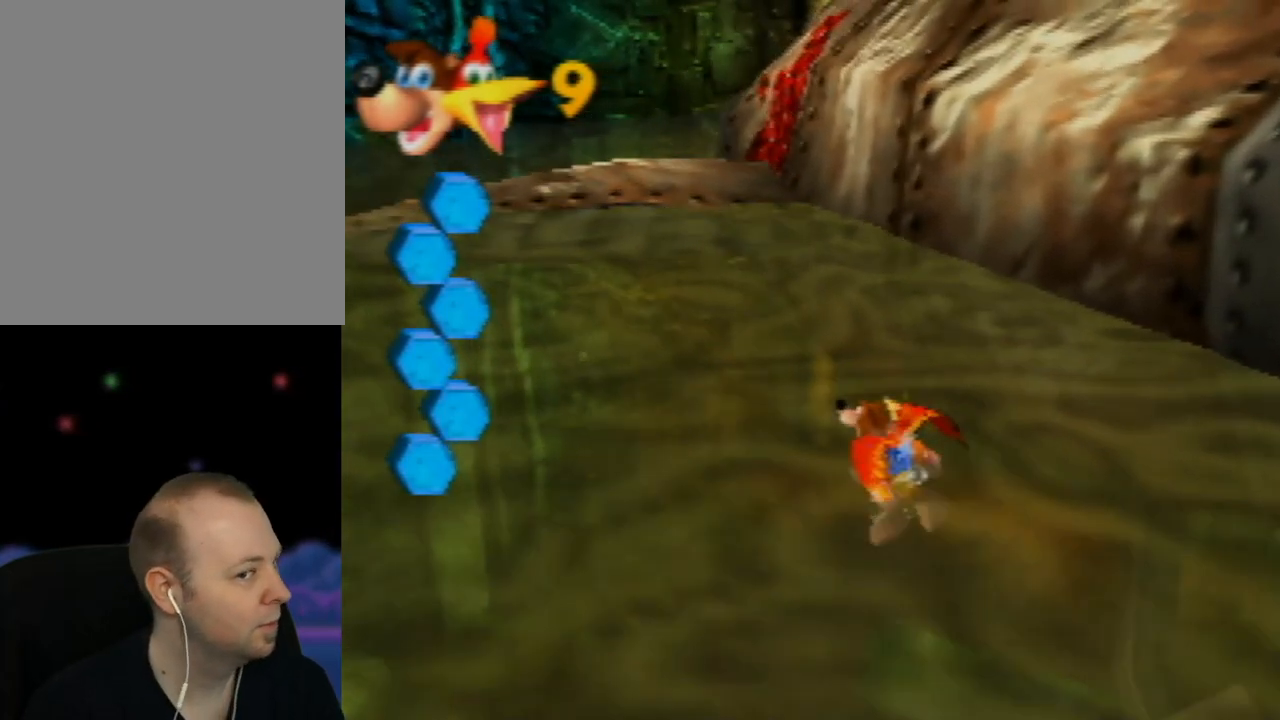
{"buttons": ["A"], "left_stick": "up-left", "events": [[300, "A", "down"]]}
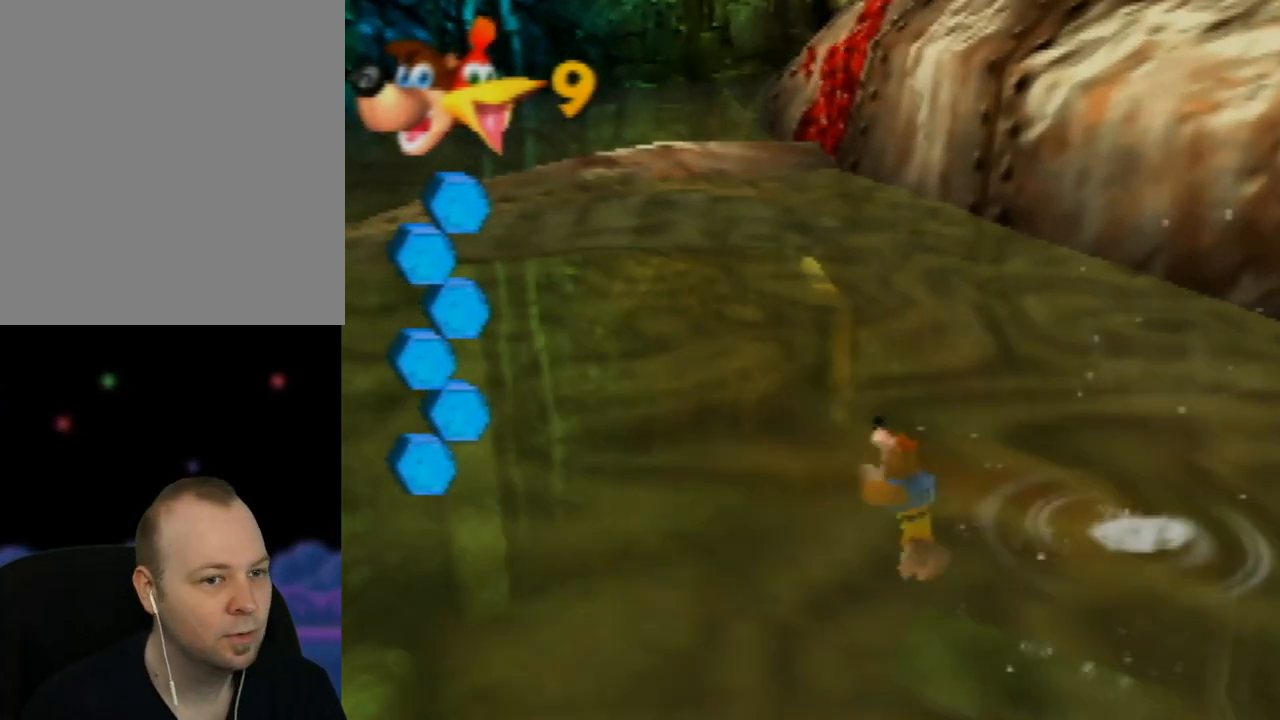
{"buttons": ["A"], "left_stick": "up-left", "events": [[133, "A", "up"], [450, "A", "down"]]}
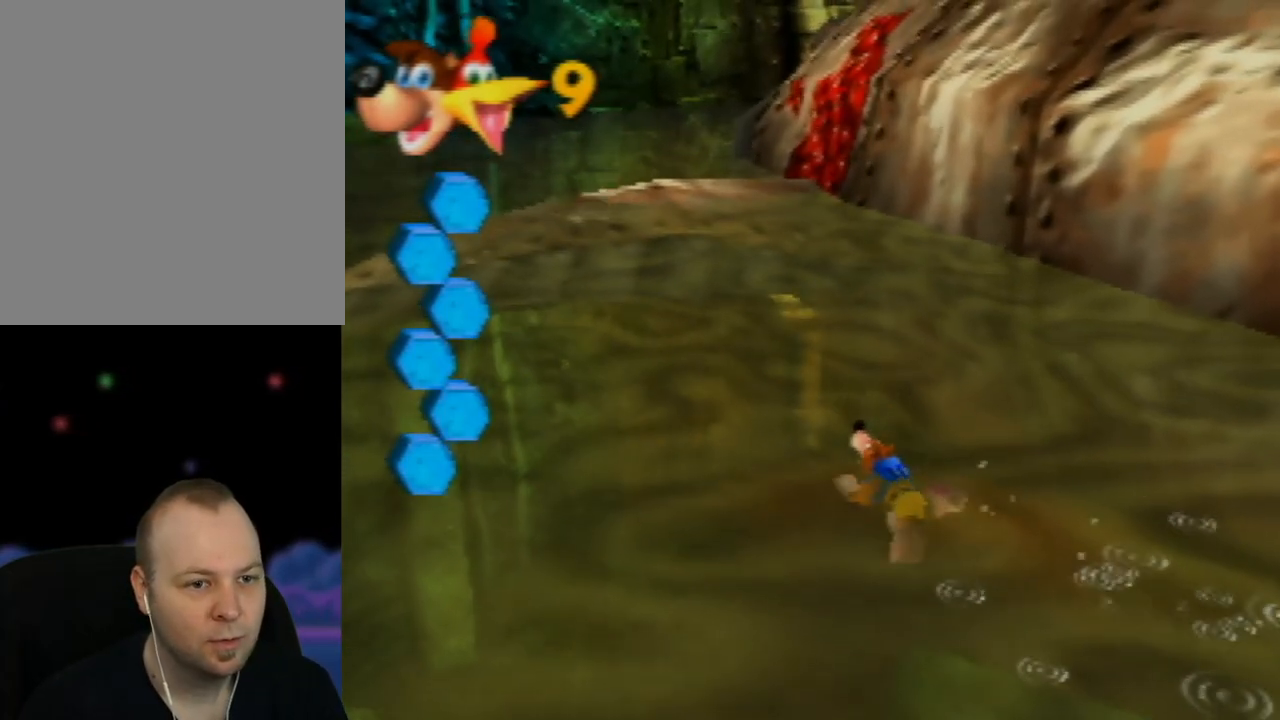
{"buttons": ["A"], "left_stick": "up-left", "events": [[383, "A", "up"], [483, "A", "down"]]}
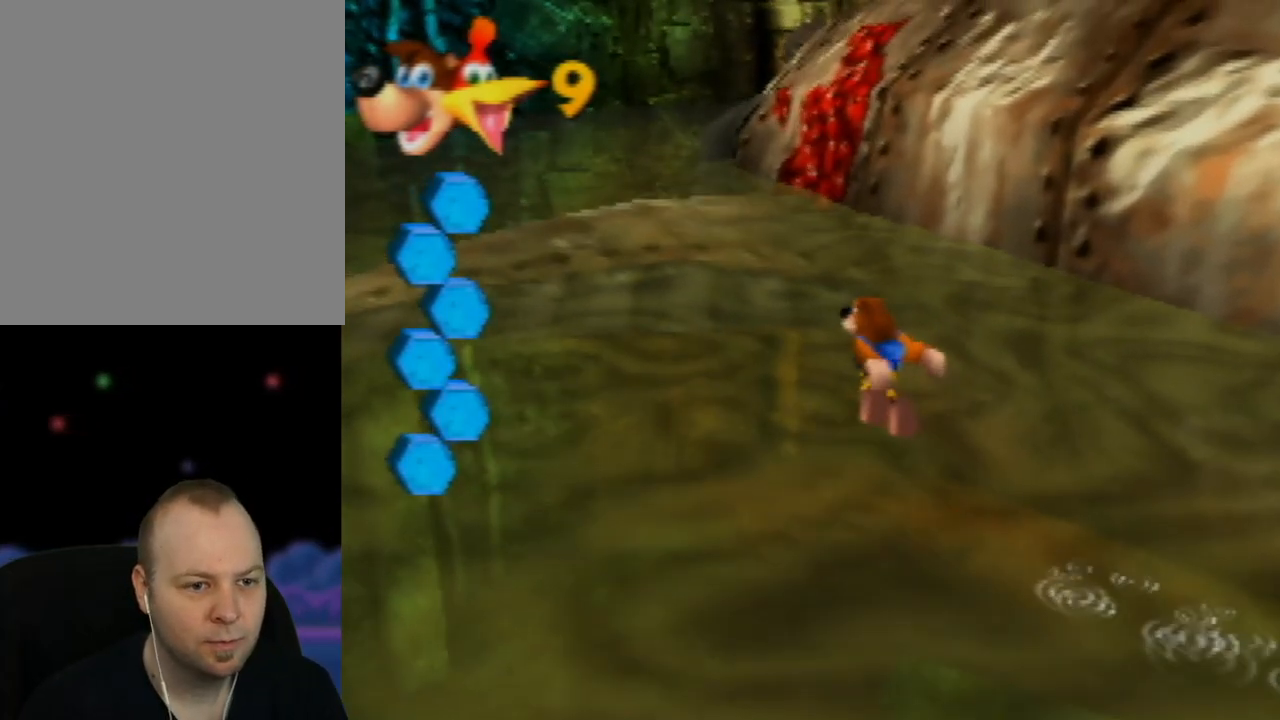
{"buttons": ["A"], "left_stick": "up-left", "events": []}
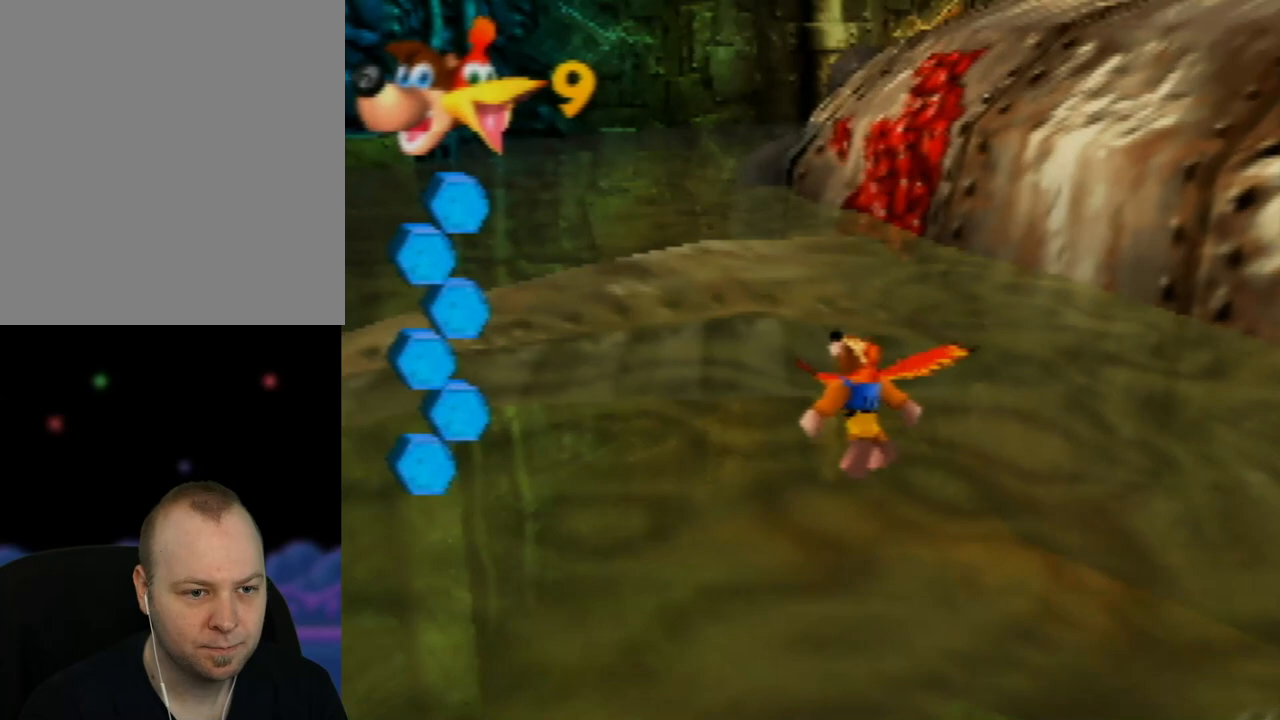
{"buttons": ["A"], "left_stick": "up", "events": [[50, "left_stick", "up"]]}
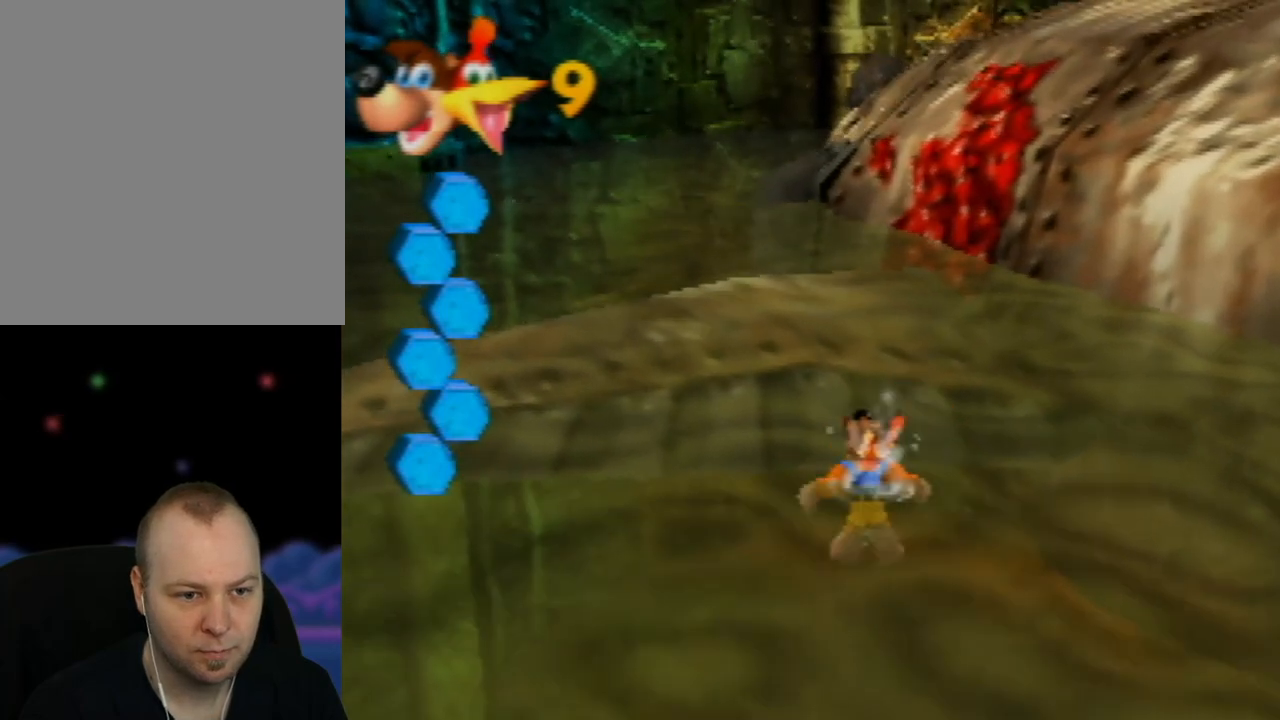
{"buttons": [], "left_stick": "up-left", "events": [[50, "A", "up"], [217, "C_LEFT", "down"], [333, "C_LEFT", "up"], [467, "left_stick", "up-left"]]}
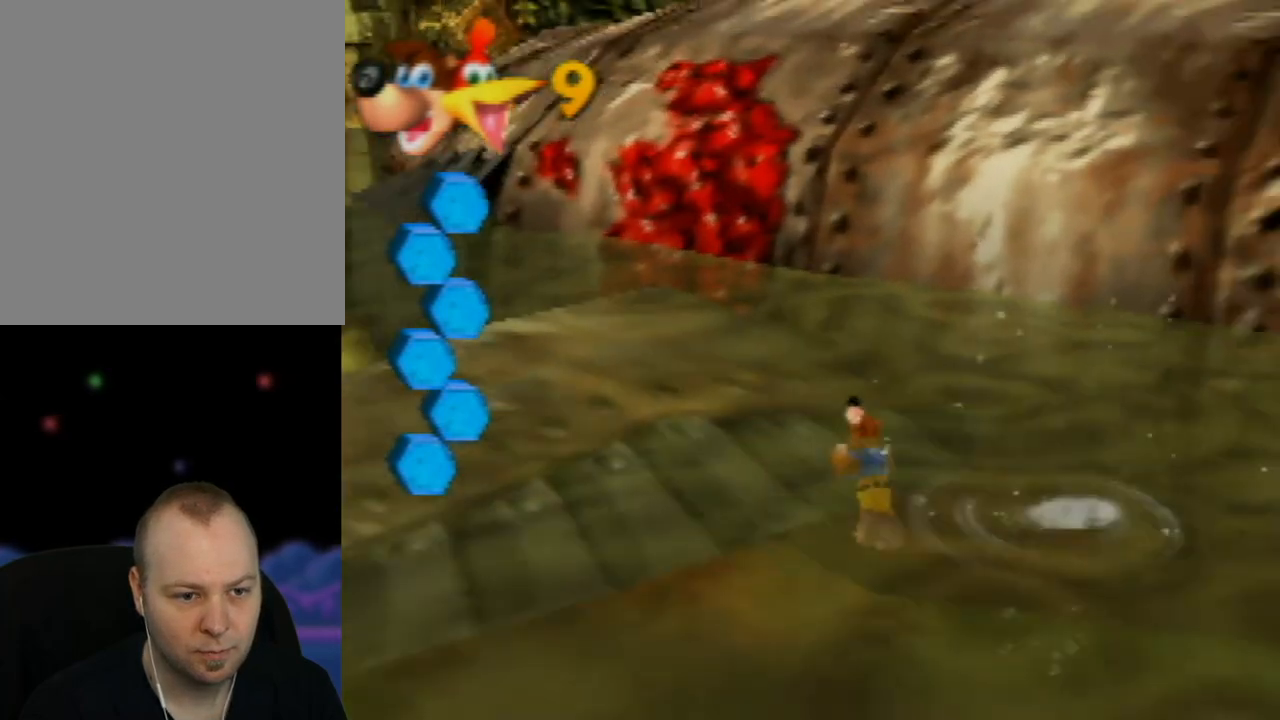
{"buttons": [], "left_stick": "up-left", "events": [[150, "A", "down"], [367, "A", "up"]]}
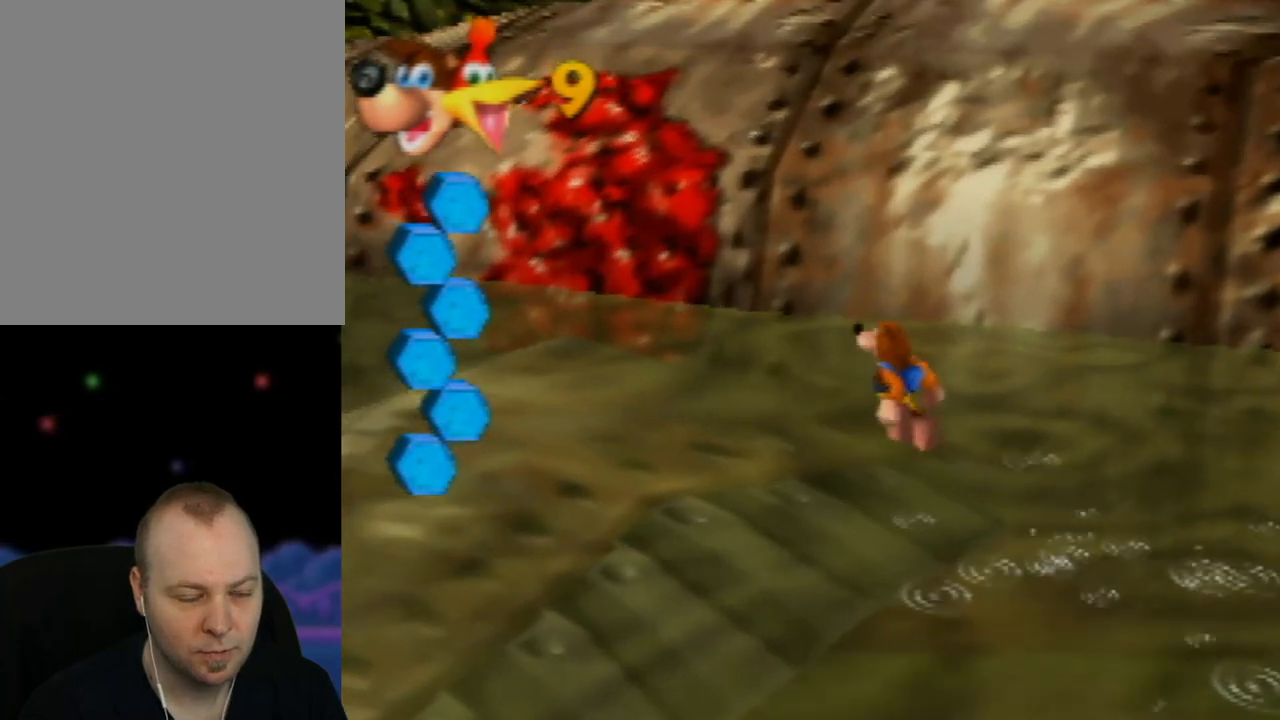
{"buttons": ["A"], "left_stick": "up-left", "events": [[17, "A", "down"]]}
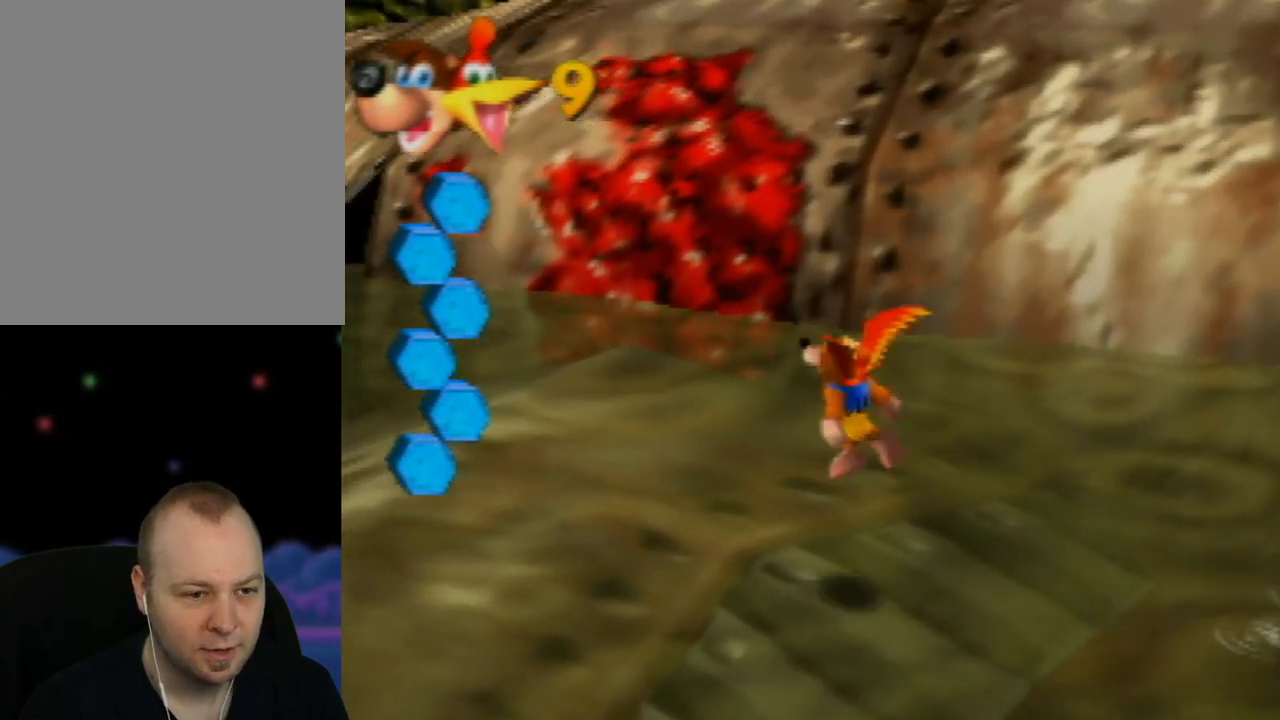
{"buttons": [], "left_stick": "up", "events": [[417, "A", "up"], [417, "left_stick", "up"]]}
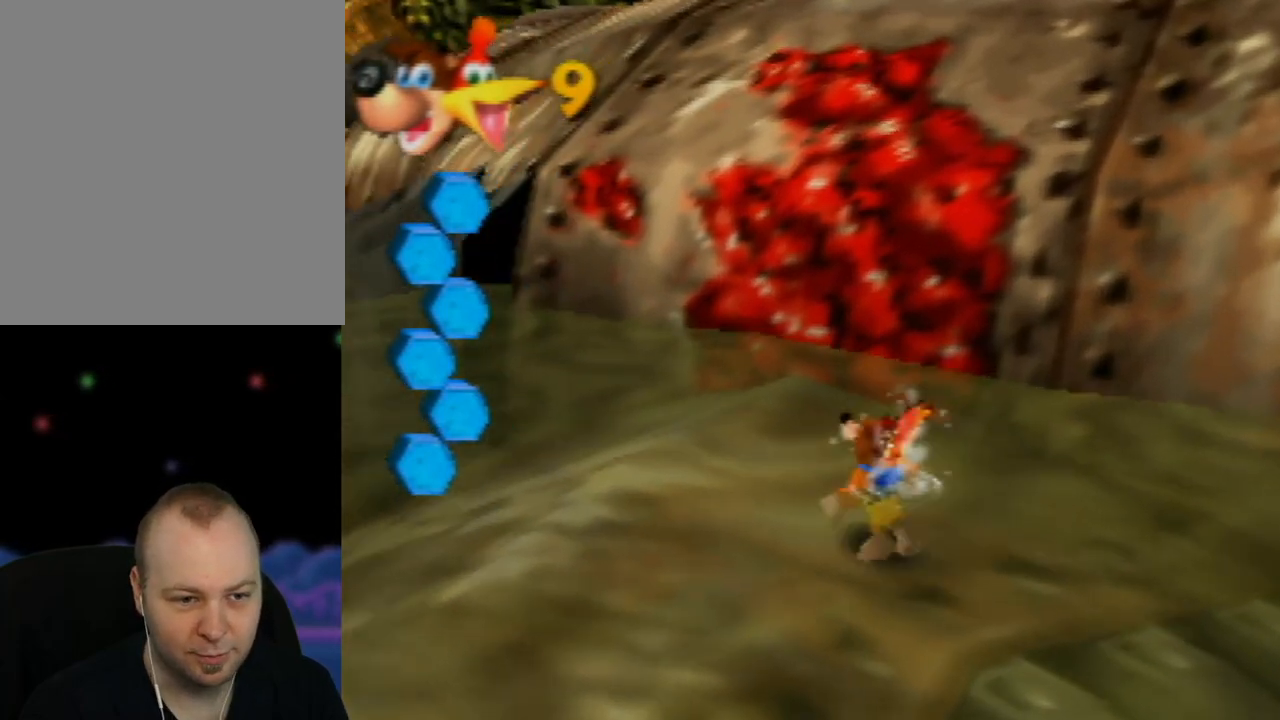
{"buttons": [], "left_stick": "center", "events": [[100, "left_stick", "center"], [200, "C_LEFT", "down"], [367, "C_LEFT", "up"]]}
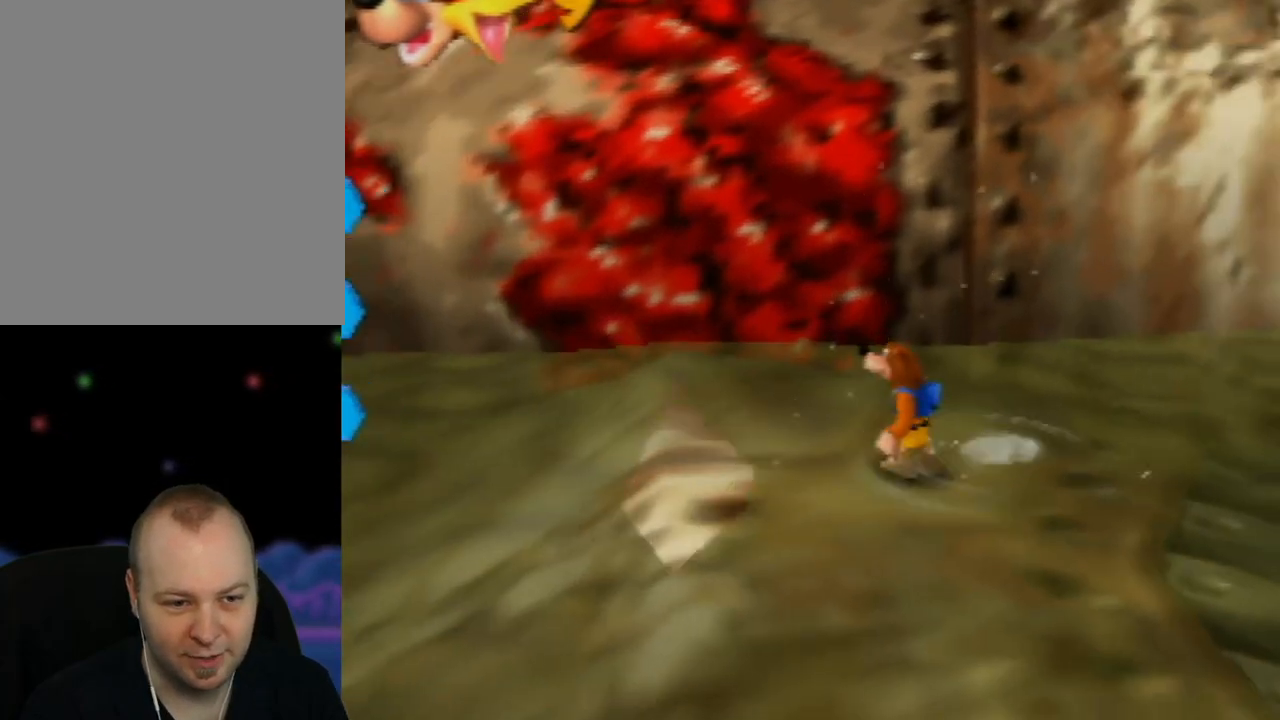
{"buttons": [], "left_stick": "center", "events": [[133, "left_stick", "left"], [367, "A", "down"], [467, "A", "up"], [483, "left_stick", "center"]]}
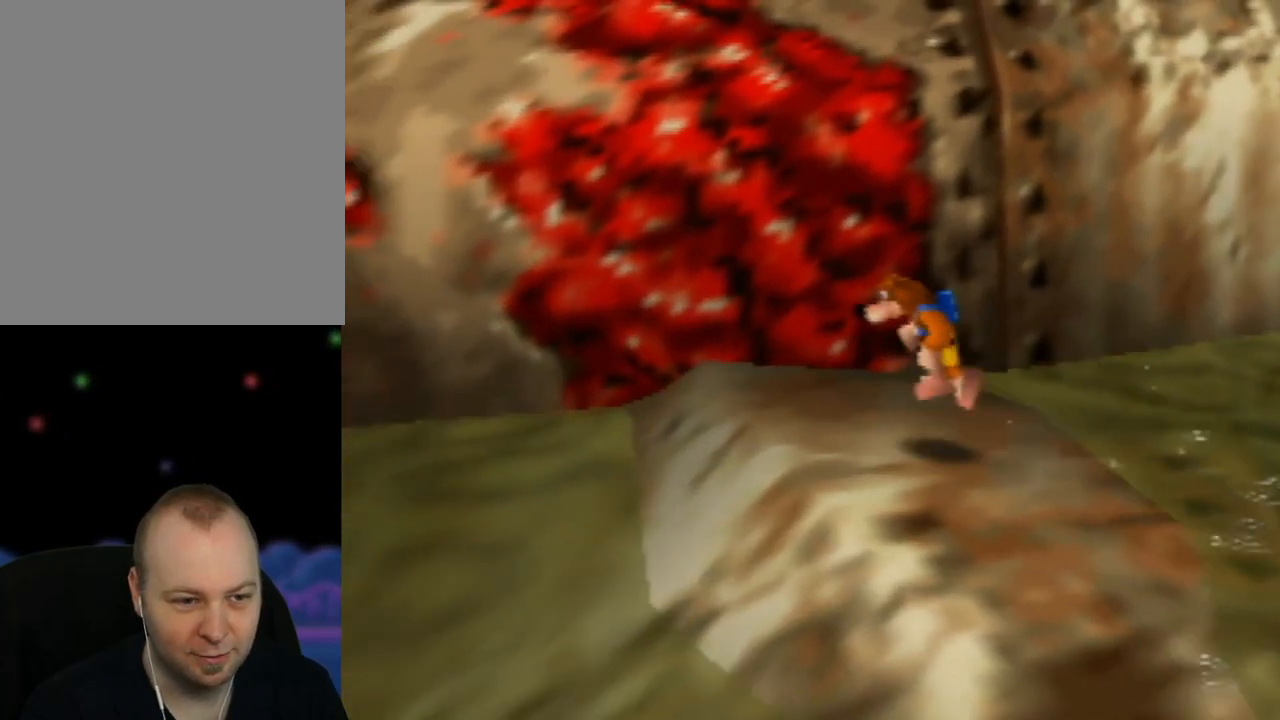
{"buttons": [], "left_stick": "up", "events": [[300, "left_stick", "up"]]}
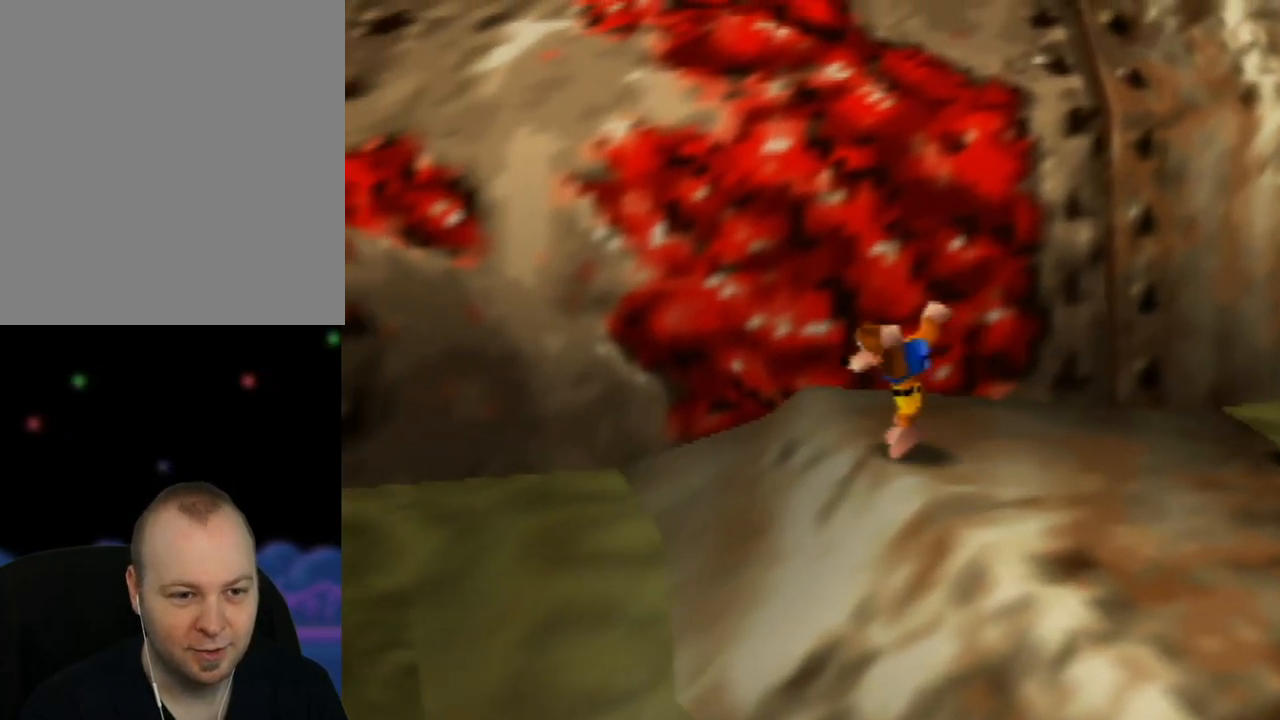
{"buttons": ["A", "Z"], "left_stick": "up-left", "events": [[100, "left_stick", "center"], [150, "Z", "down"], [417, "A", "down"], [467, "left_stick", "up-left"]]}
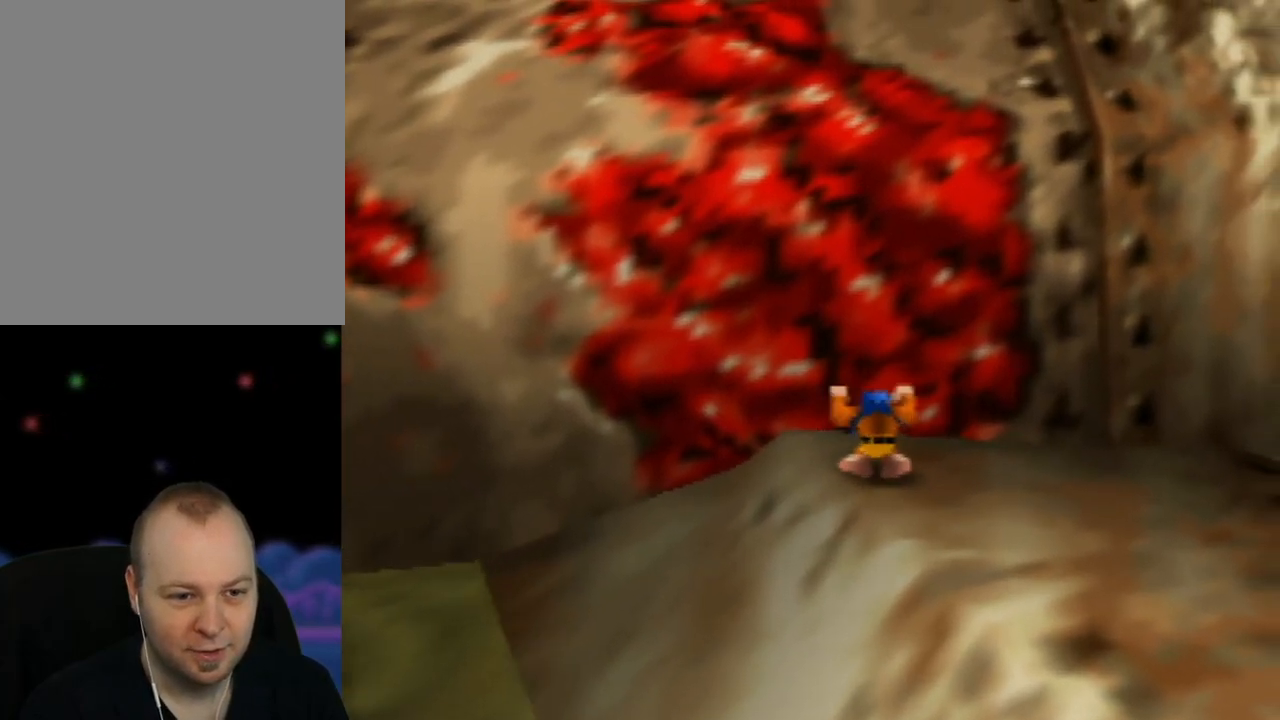
{"buttons": ["A", "Z"], "left_stick": "up-left", "events": []}